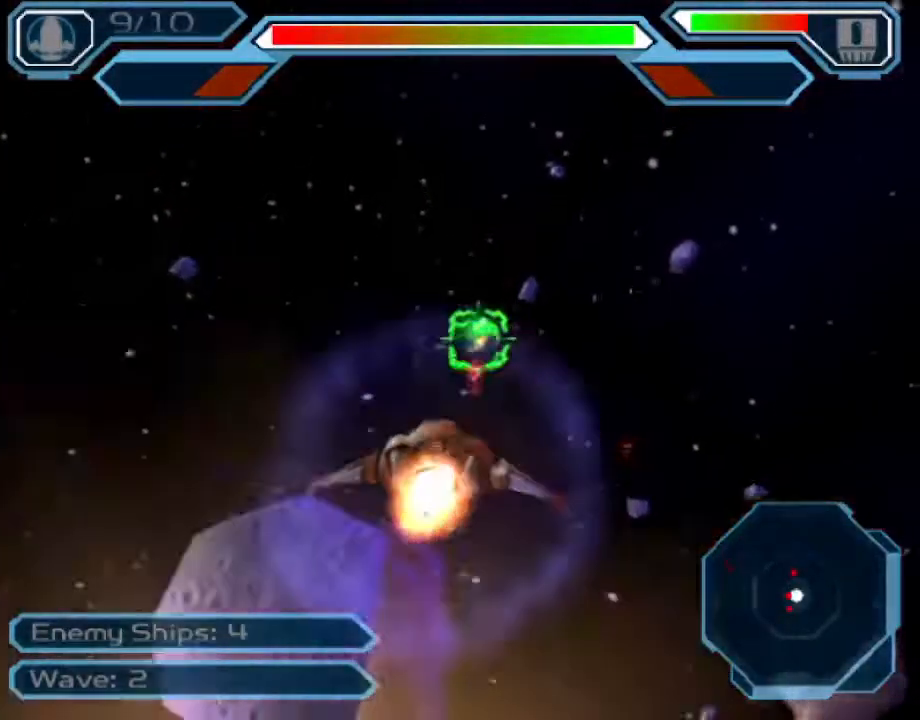
Gameplay with a controller (PlayStation layout); each line is a JSON object with the inputs held at the frame after it. "events" lists button and stick changes between this image and that frame as [ms after this image, input, new state], when the widget could be followed in between. Not read: L3 R3.
{"buttons": ["CROSS"], "left_stick": "up-left", "right_stick": "center", "events": [[133, "left_stick", "center"], [233, "left_stick", "left"], [383, "left_stick", "up-left"]]}
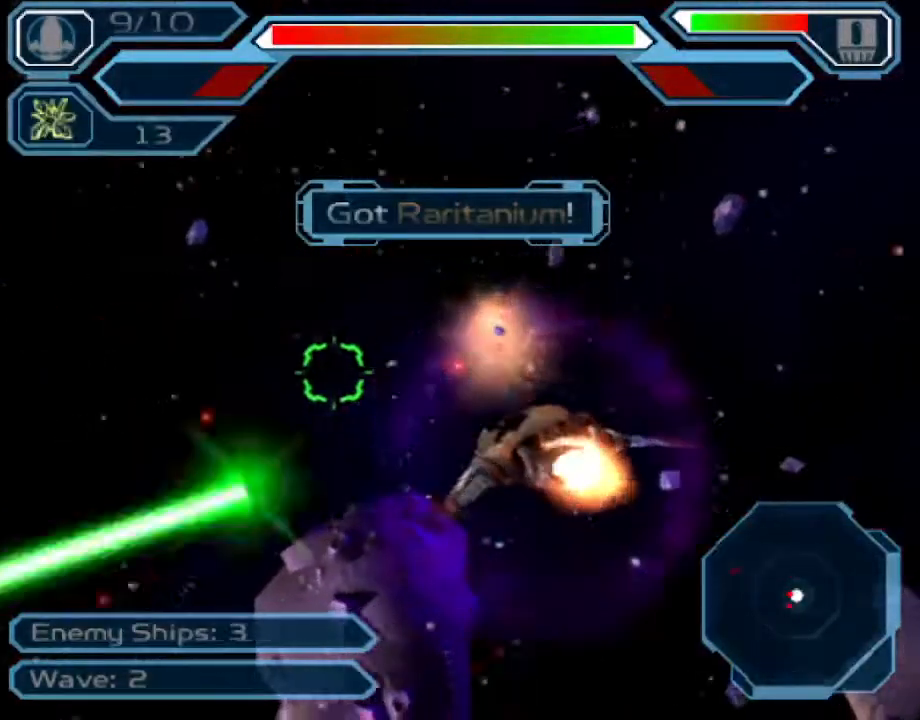
{"buttons": ["CROSS"], "left_stick": "down-left", "right_stick": "center", "events": [[200, "left_stick", "left"], [367, "left_stick", "down-left"]]}
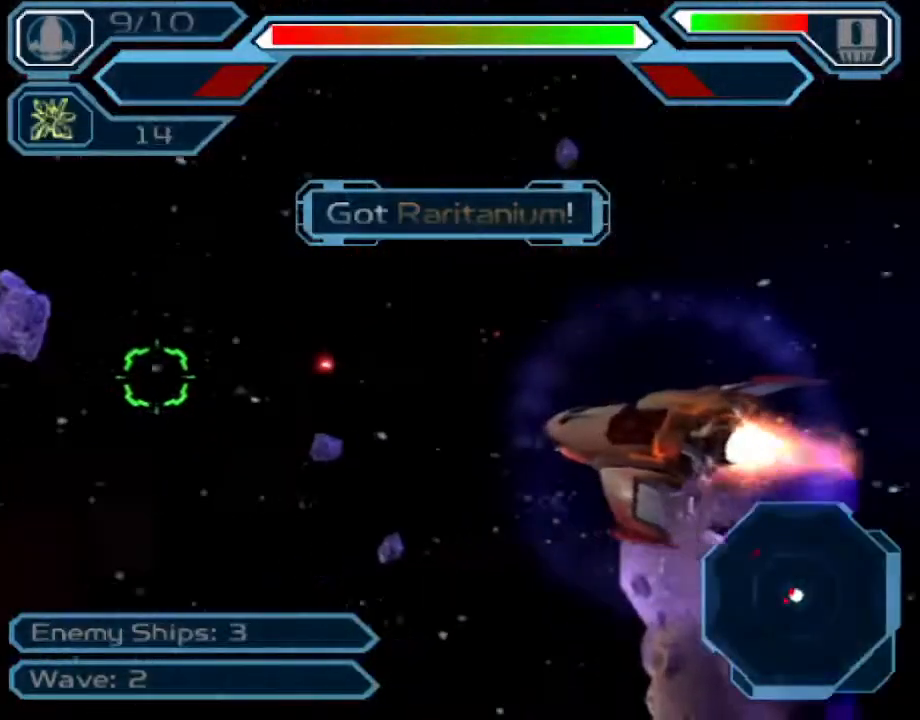
{"buttons": ["CROSS"], "left_stick": "center", "right_stick": "center", "events": [[150, "left_stick", "down"], [267, "left_stick", "center"]]}
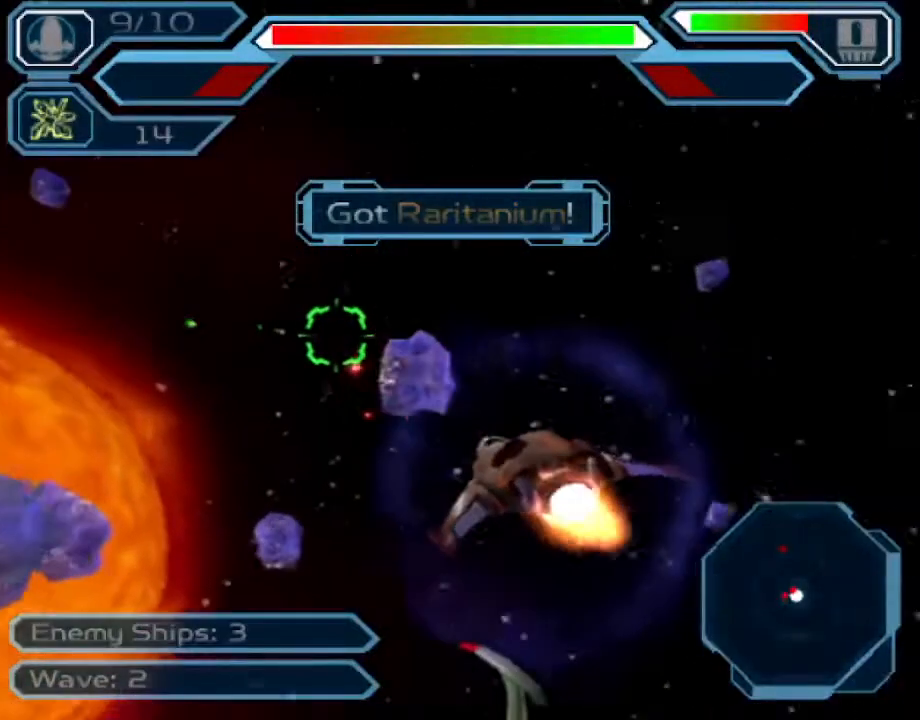
{"buttons": ["CROSS"], "left_stick": "center", "right_stick": "center", "events": [[50, "left_stick", "up-left"], [200, "left_stick", "up-right"], [317, "left_stick", "right"], [467, "left_stick", "center"]]}
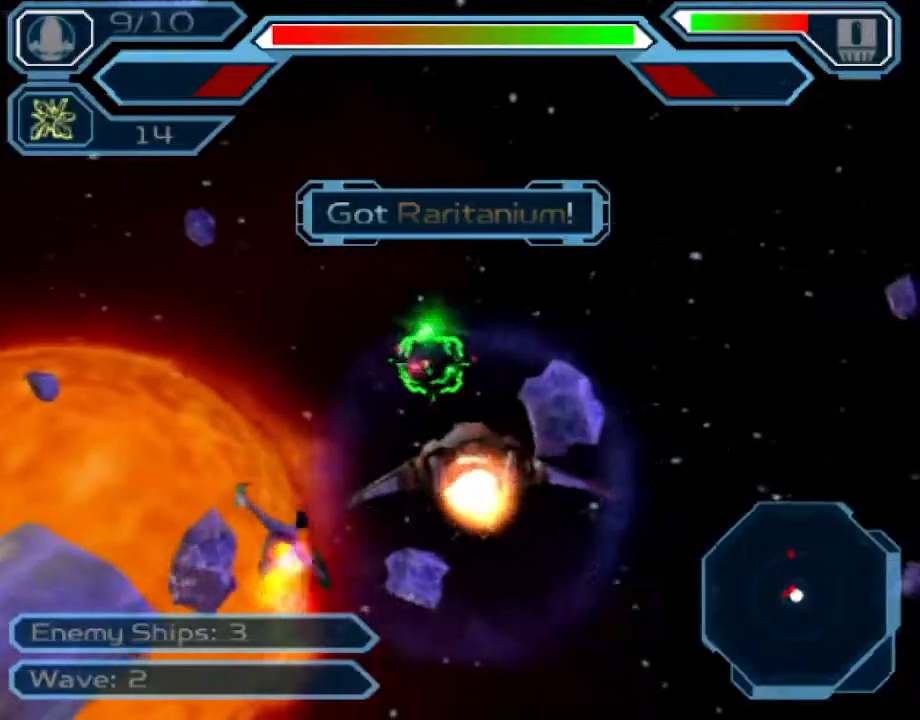
{"buttons": ["CROSS"], "left_stick": "down-right", "right_stick": "center", "events": [[150, "left_stick", "up-left"], [267, "left_stick", "left"], [467, "left_stick", "down-right"]]}
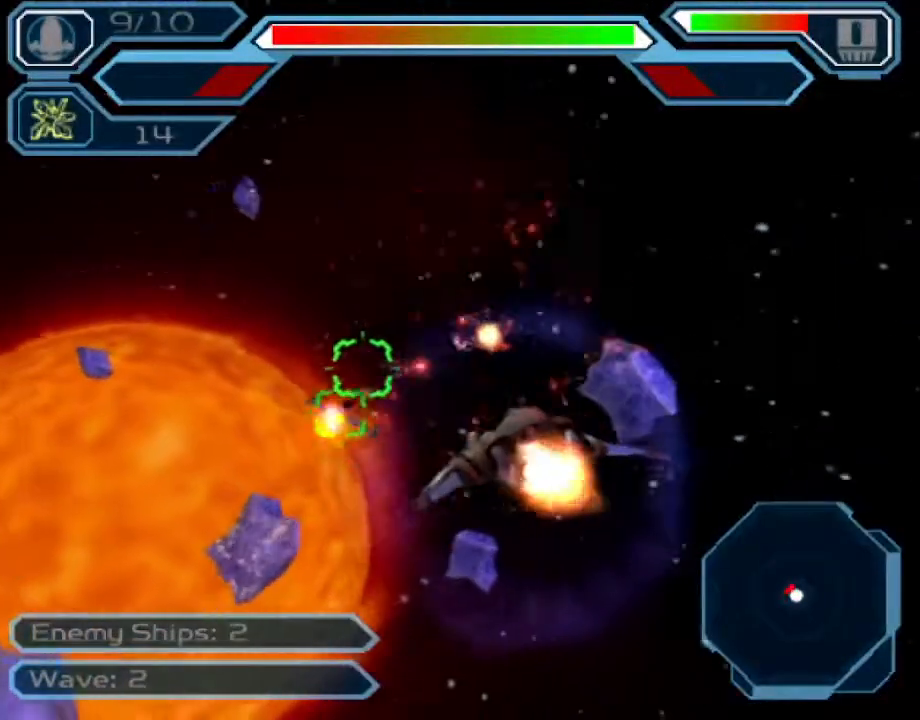
{"buttons": ["CROSS"], "left_stick": "right", "right_stick": "center", "events": [[150, "left_stick", "center"], [317, "left_stick", "right"]]}
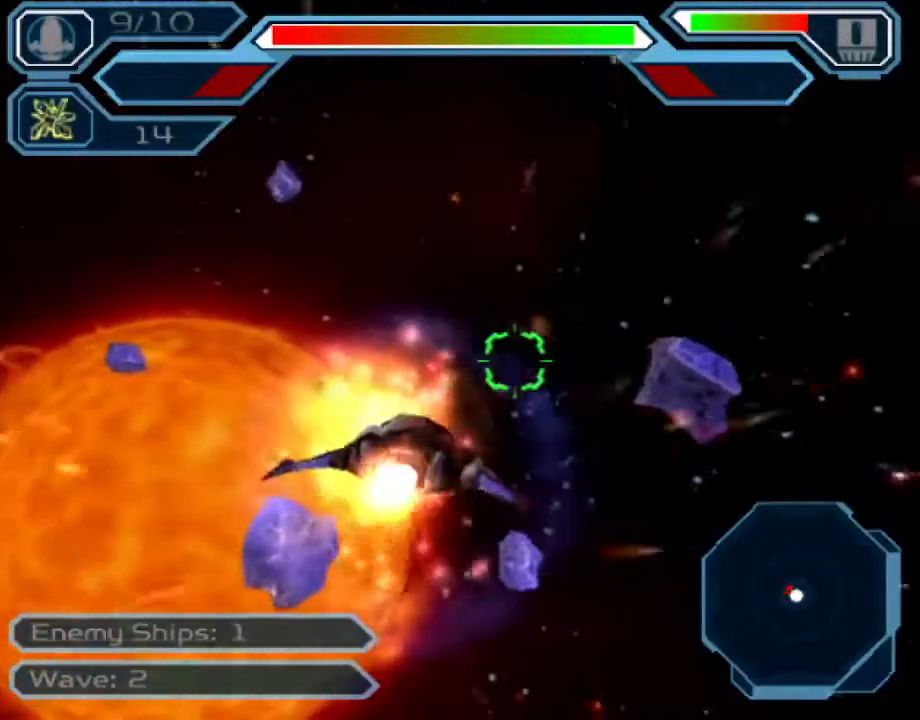
{"buttons": ["CROSS"], "left_stick": "down-left", "right_stick": "down-right", "events": [[33, "right_stick", "down-right"], [67, "left_stick", "up"], [133, "left_stick", "left"], [233, "left_stick", "down-left"]]}
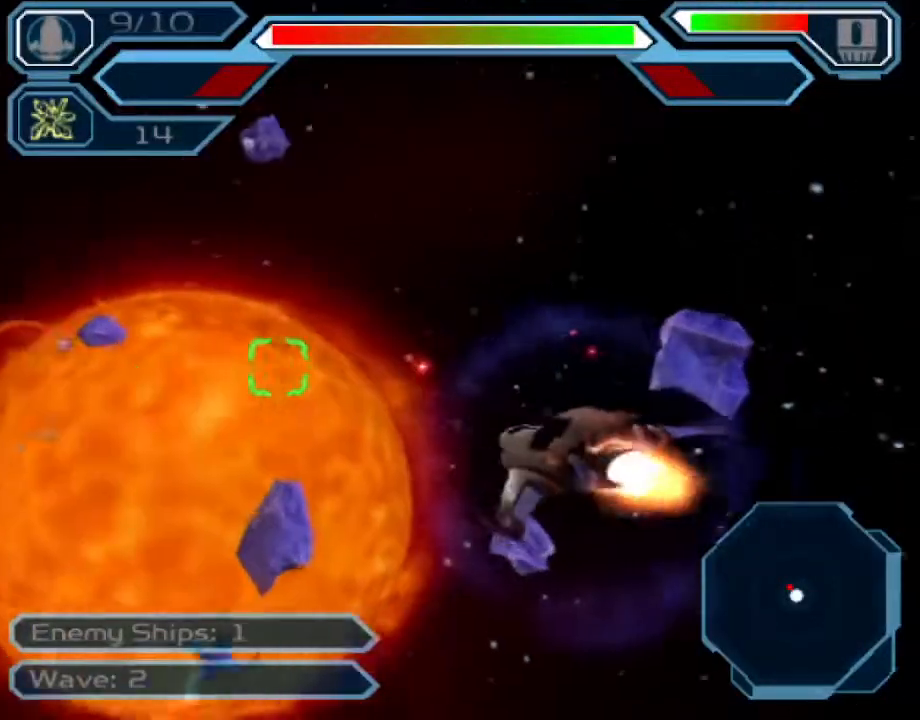
{"buttons": ["CROSS"], "left_stick": "up-right", "right_stick": "center", "events": [[33, "right_stick", "center"], [167, "left_stick", "center"], [233, "left_stick", "up"], [300, "left_stick", "up-right"]]}
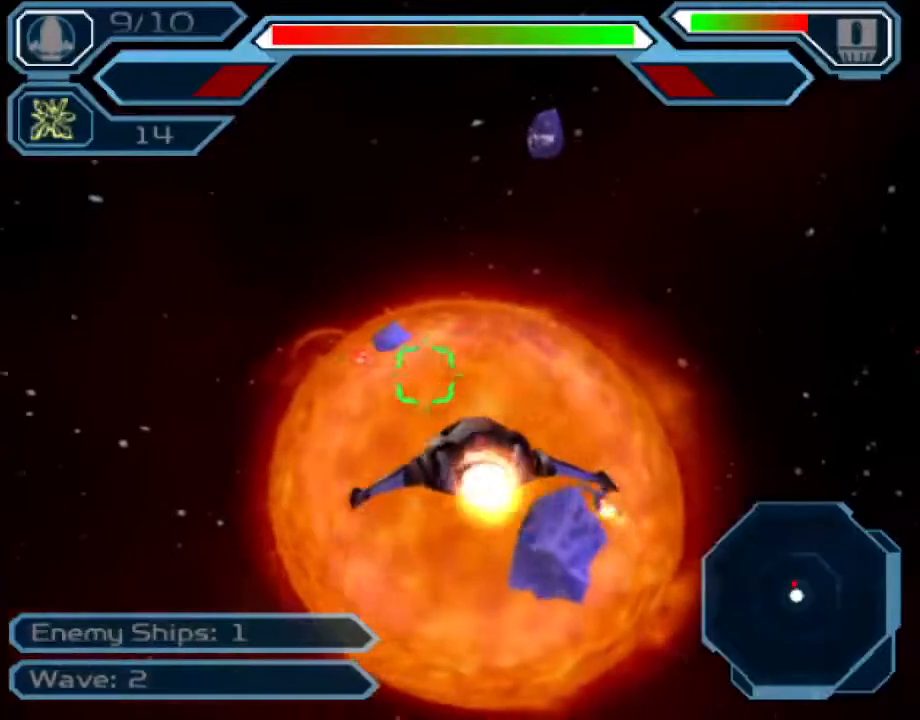
{"buttons": ["CROSS"], "left_stick": "center", "right_stick": "center", "events": [[133, "left_stick", "down-right"], [250, "left_stick", "down-left"], [450, "left_stick", "center"]]}
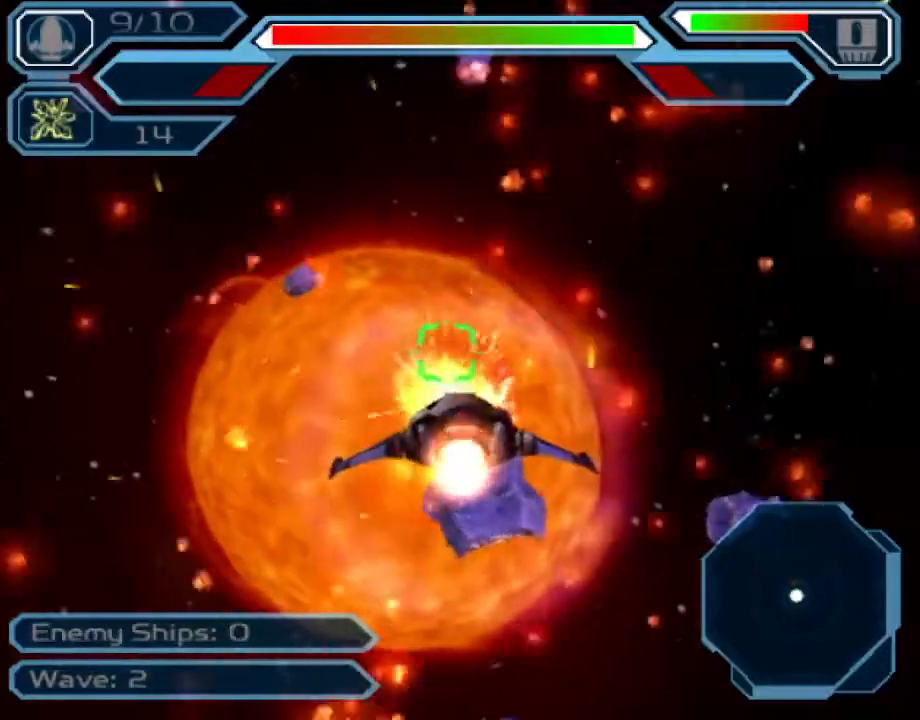
{"buttons": ["CROSS"], "left_stick": "center", "right_stick": "center", "events": [[100, "left_stick", "up-right"], [250, "left_stick", "up"], [467, "left_stick", "center"]]}
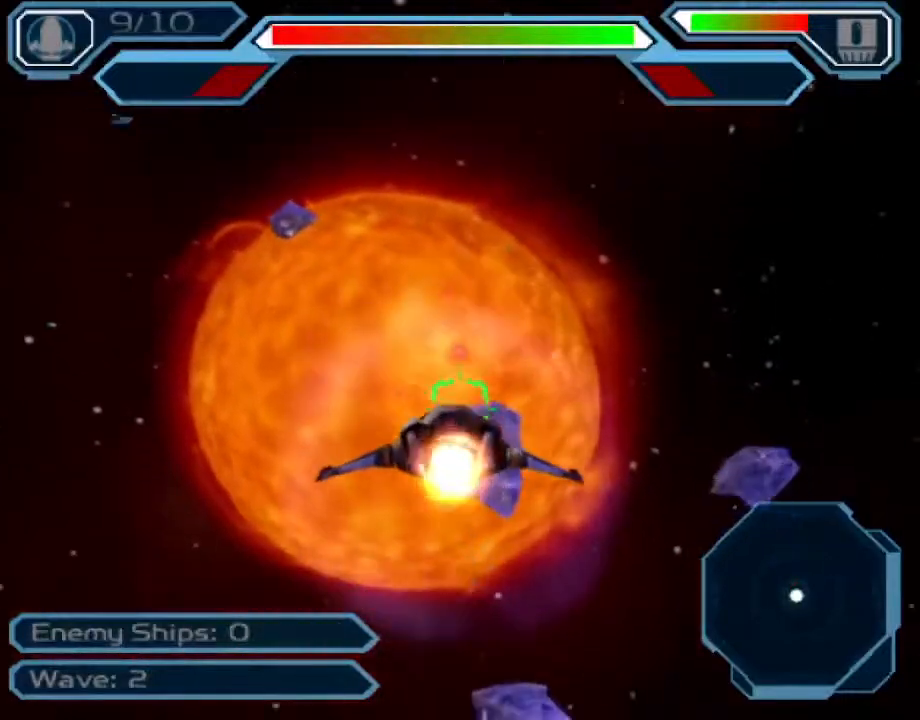
{"buttons": ["CROSS", "SQUARE"], "left_stick": "center", "right_stick": "center", "events": [[117, "left_stick", "down"], [383, "left_stick", "center"], [417, "SQUARE", "down"]]}
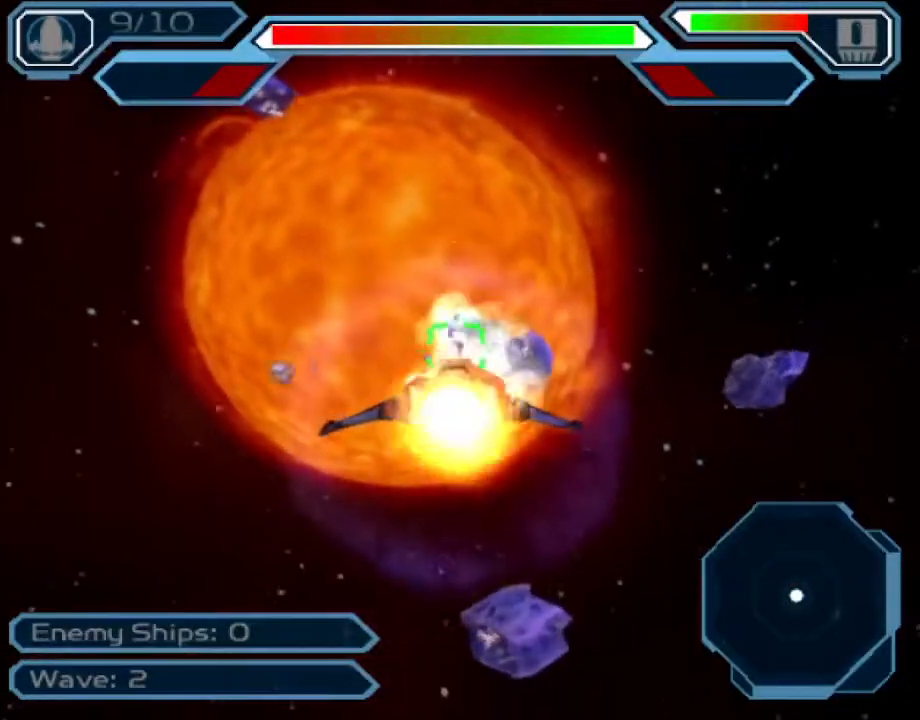
{"buttons": ["CROSS"], "left_stick": "up", "right_stick": "center", "events": [[83, "left_stick", "up-right"], [217, "left_stick", "up"], [483, "SQUARE", "up"]]}
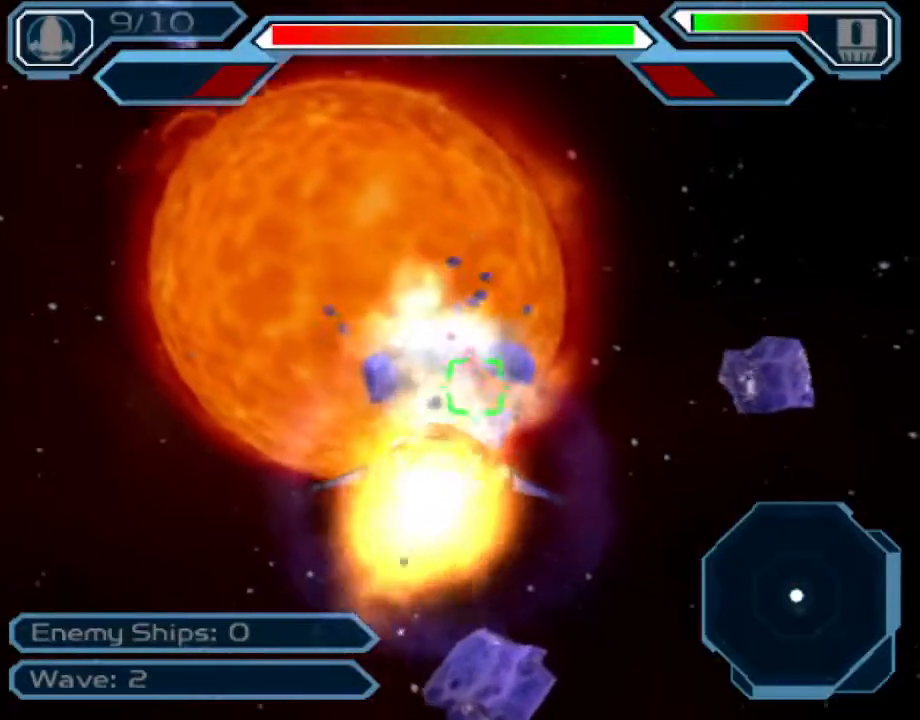
{"buttons": ["CROSS"], "left_stick": "center", "right_stick": "center", "events": [[433, "left_stick", "center"]]}
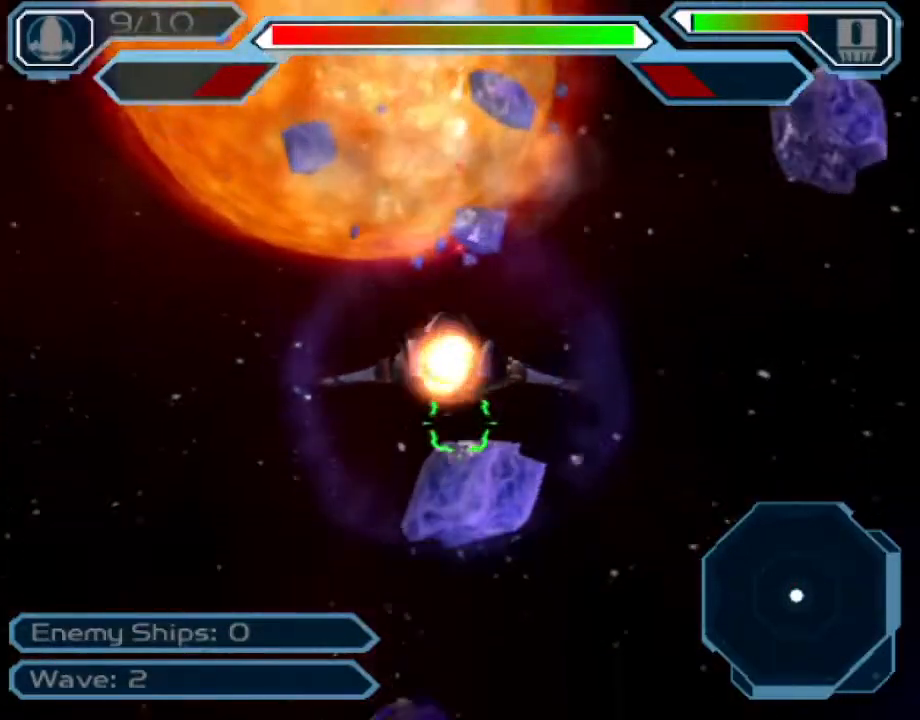
{"buttons": ["CROSS", "SQUARE"], "left_stick": "down-right", "right_stick": "center", "events": [[50, "SQUARE", "down"], [217, "left_stick", "down-right"]]}
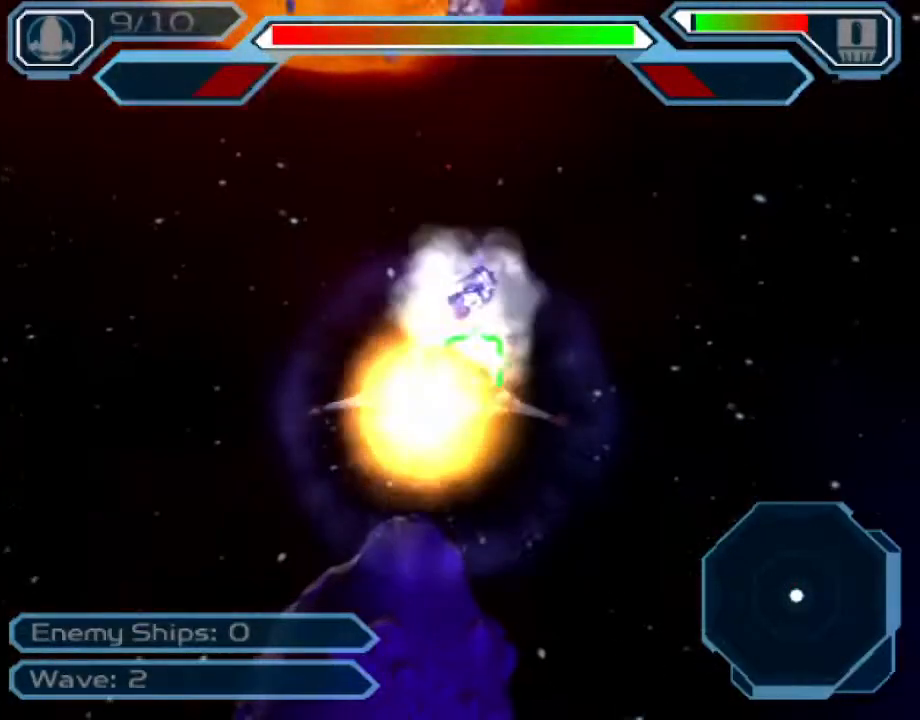
{"buttons": ["CROSS", "SQUARE"], "left_stick": "down-right", "right_stick": "center", "events": [[83, "left_stick", "center"], [233, "left_stick", "down-right"]]}
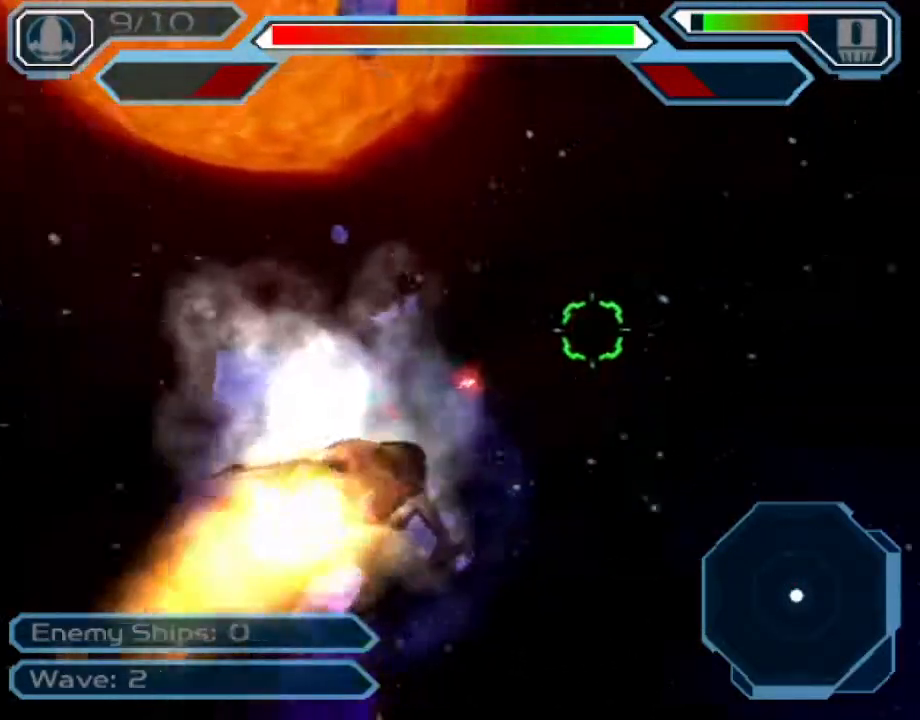
{"buttons": ["CROSS"], "left_stick": "center", "right_stick": "center", "events": [[83, "SQUARE", "up"], [417, "left_stick", "up-right"], [467, "left_stick", "center"]]}
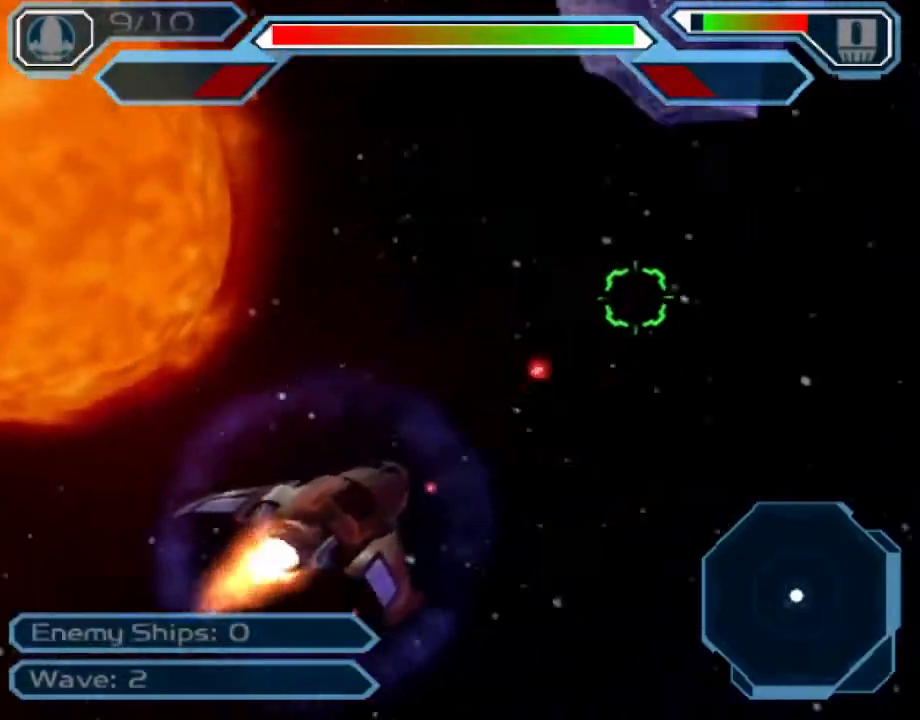
{"buttons": ["CROSS"], "left_stick": "center", "right_stick": "center", "events": [[233, "left_stick", "down"], [433, "left_stick", "center"]]}
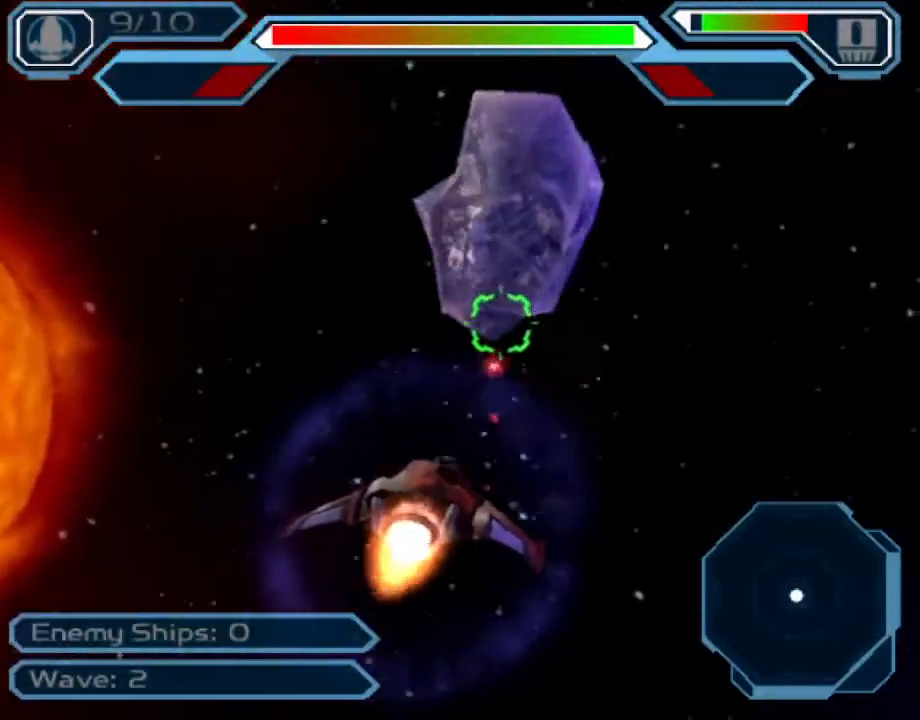
{"buttons": ["CROSS", "SQUARE"], "left_stick": "right", "right_stick": "center", "events": [[250, "SQUARE", "down"], [283, "left_stick", "up"], [383, "left_stick", "right"]]}
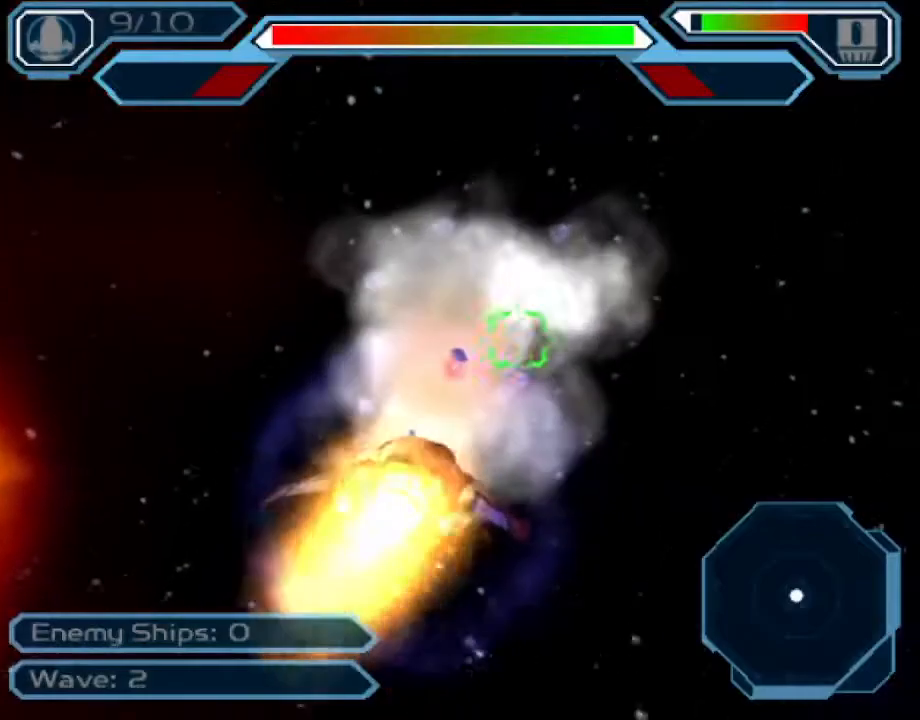
{"buttons": ["CROSS"], "left_stick": "down-right", "right_stick": "center", "events": [[50, "SQUARE", "up"], [67, "left_stick", "up"], [183, "left_stick", "center"], [300, "left_stick", "right"], [417, "left_stick", "down-right"]]}
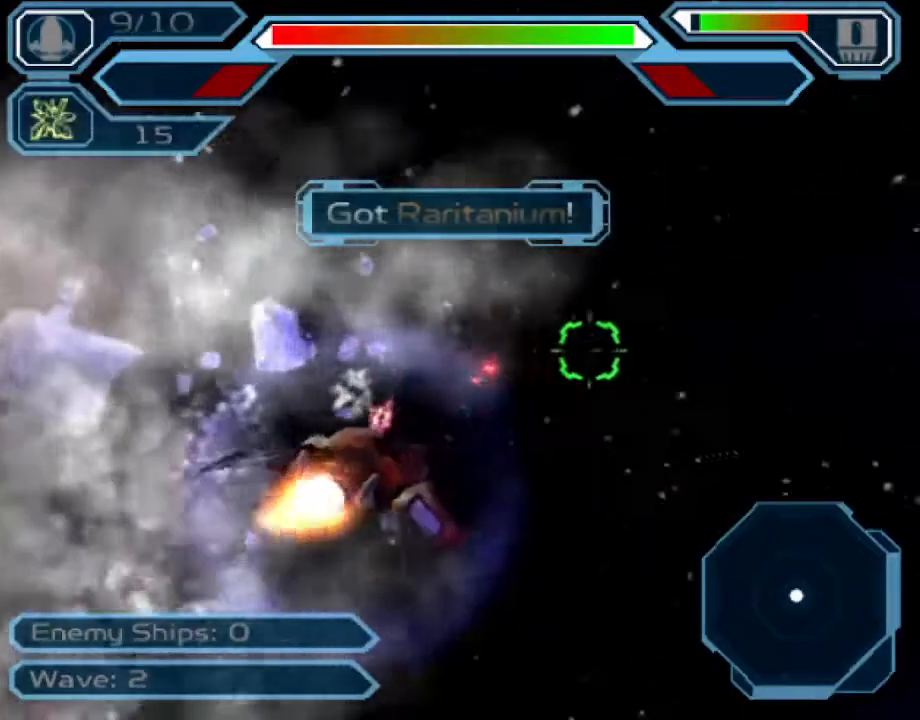
{"buttons": ["CROSS"], "left_stick": "down-right", "right_stick": "center", "events": []}
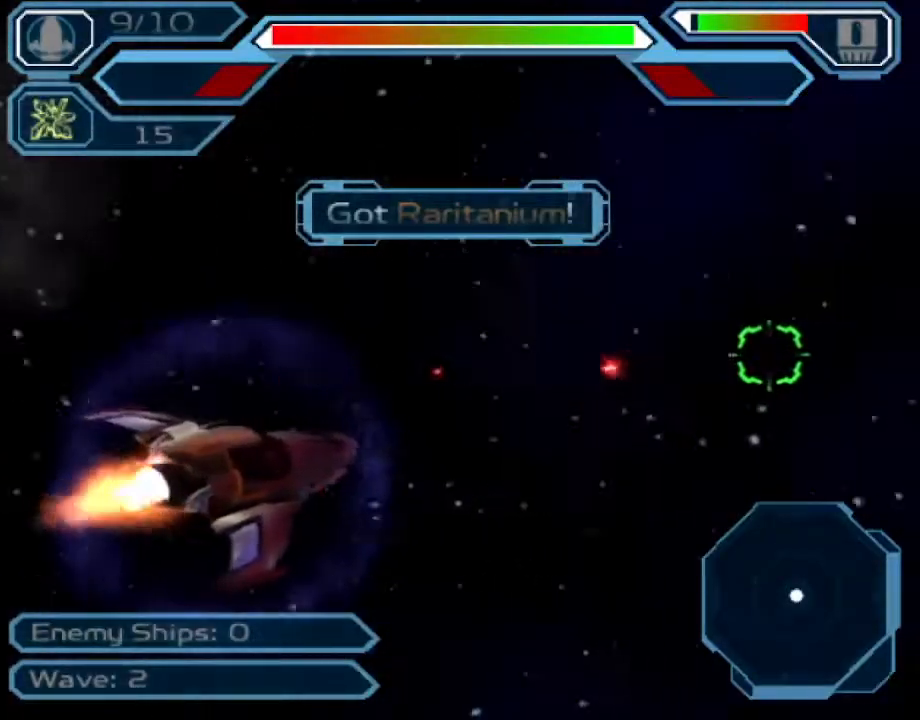
{"buttons": ["CROSS"], "left_stick": "center", "right_stick": "center", "events": [[17, "left_stick", "right"], [200, "left_stick", "center"]]}
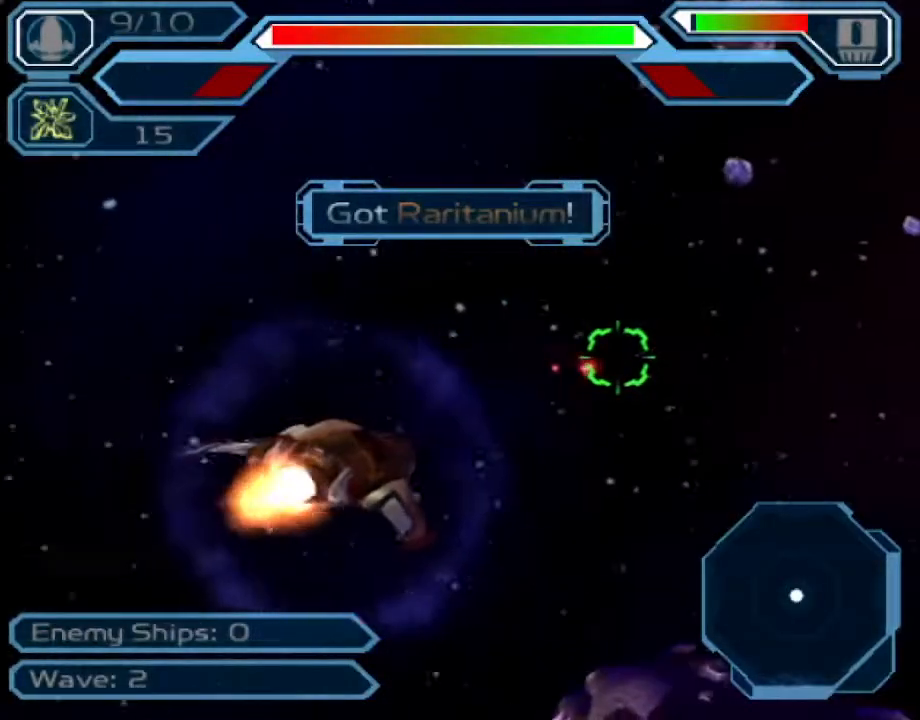
{"buttons": ["CROSS"], "left_stick": "center", "right_stick": "center", "events": [[33, "left_stick", "right"], [217, "left_stick", "center"]]}
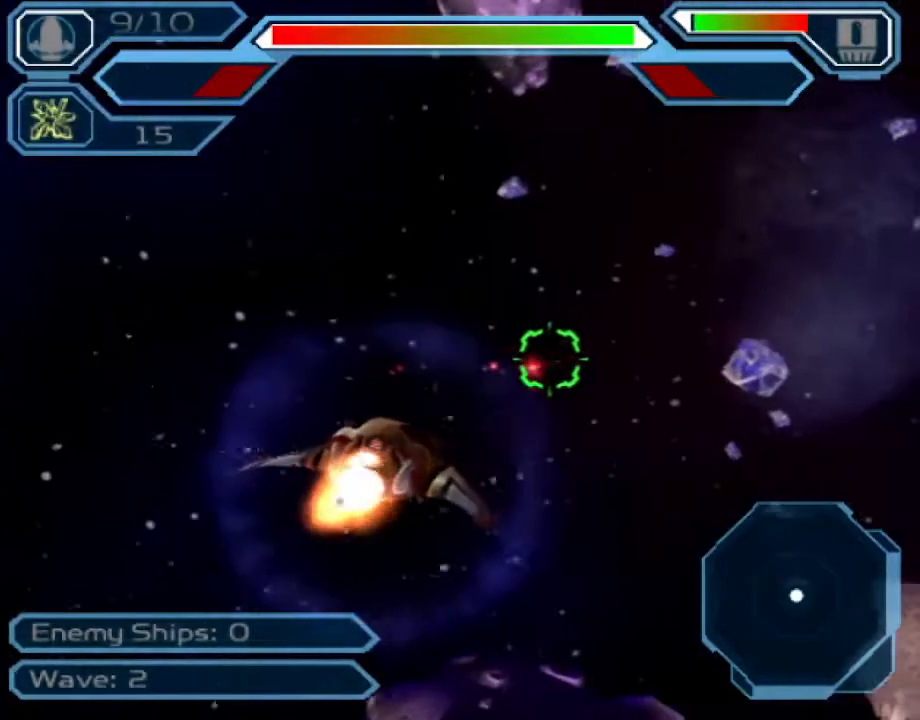
{"buttons": ["CROSS"], "left_stick": "center", "right_stick": "center", "events": []}
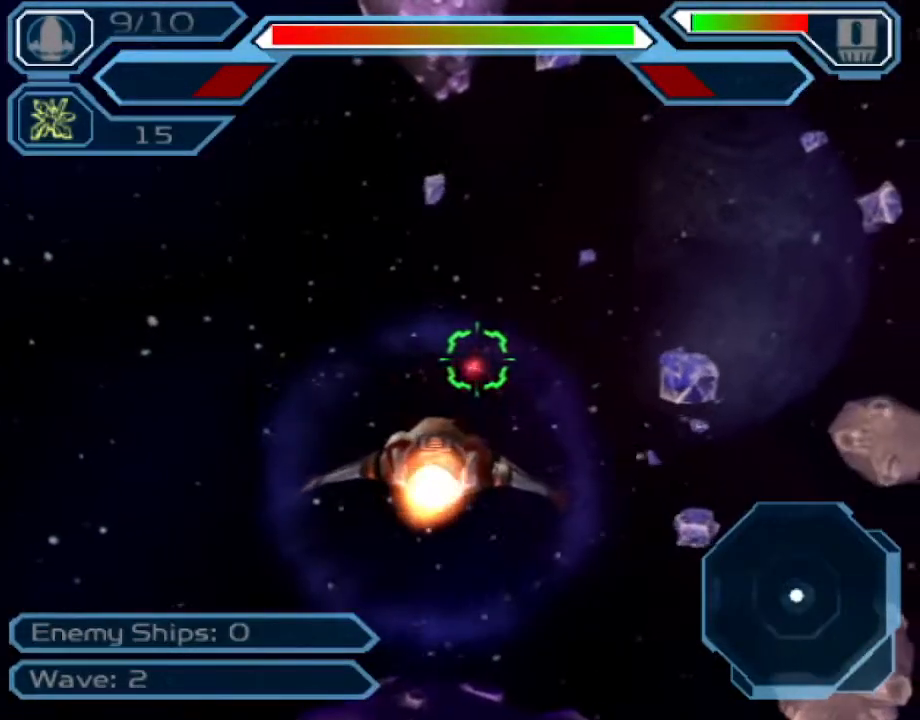
{"buttons": ["CROSS"], "left_stick": "center", "right_stick": "center", "events": []}
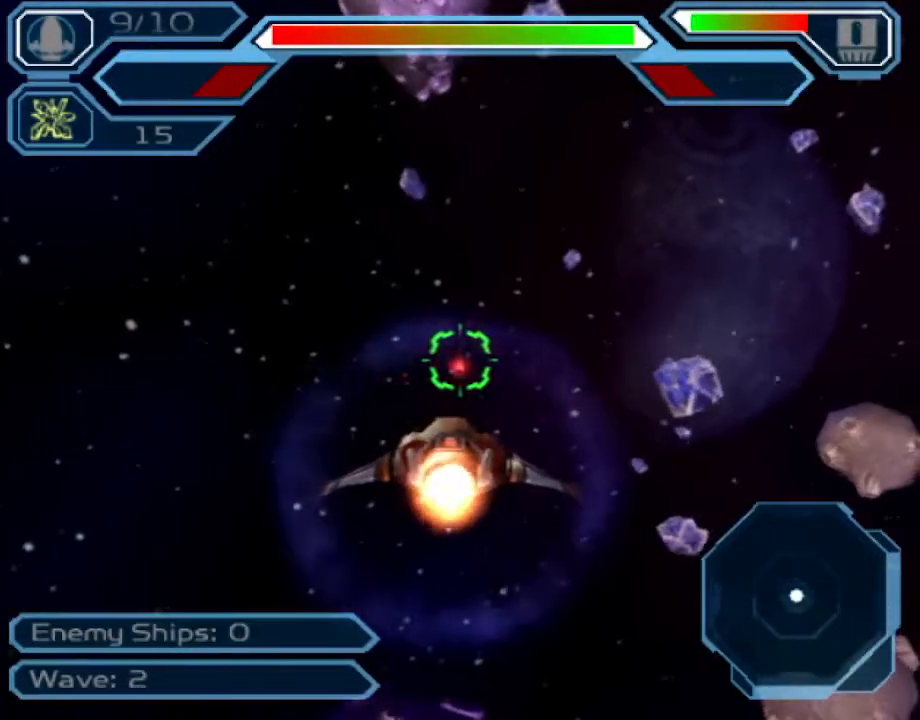
{"buttons": ["CROSS"], "left_stick": "center", "right_stick": "center", "events": []}
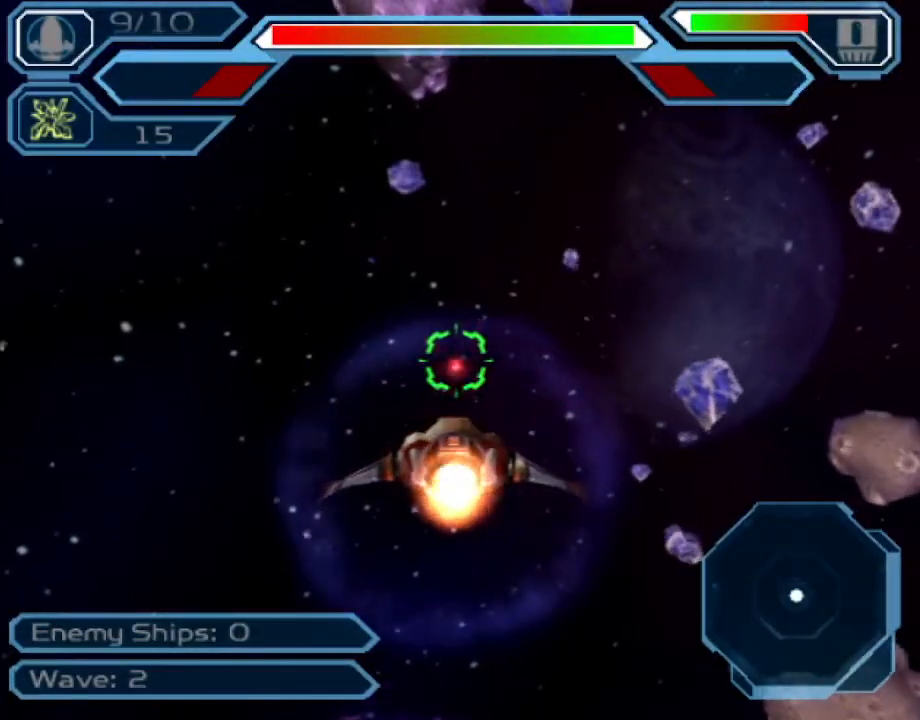
{"buttons": ["CROSS"], "left_stick": "right", "right_stick": "center", "events": [[483, "left_stick", "right"]]}
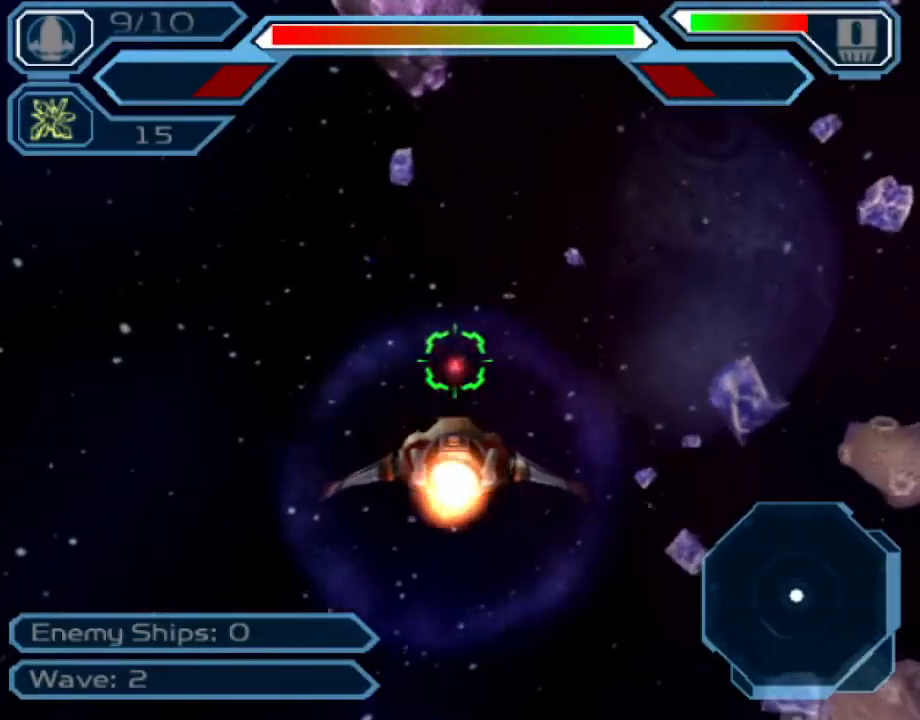
{"buttons": ["CROSS"], "left_stick": "center", "right_stick": "center", "events": [[250, "left_stick", "up"], [400, "left_stick", "center"]]}
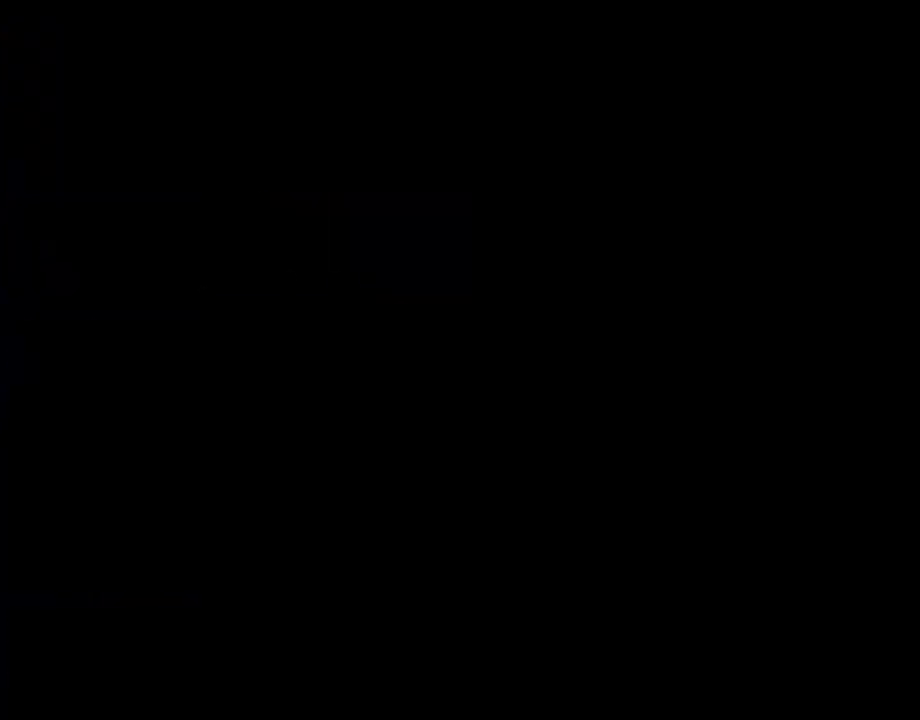
{"buttons": ["CROSS"], "left_stick": "center", "right_stick": "center", "events": []}
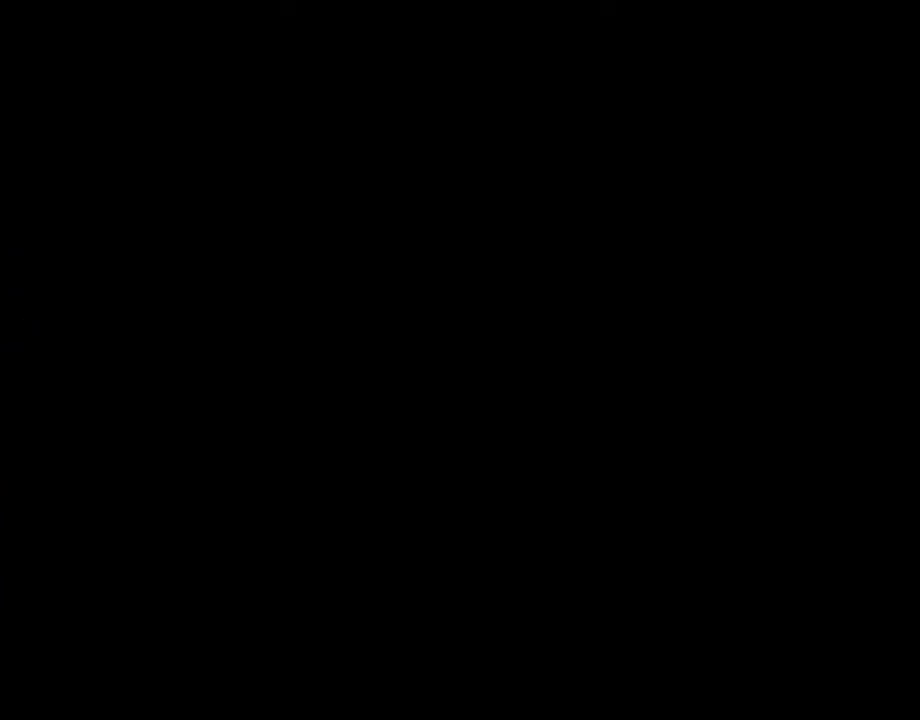
{"buttons": [], "left_stick": "center", "right_stick": "center", "events": [[283, "CROSS", "up"], [333, "CROSS", "down"], [400, "CROSS", "up"]]}